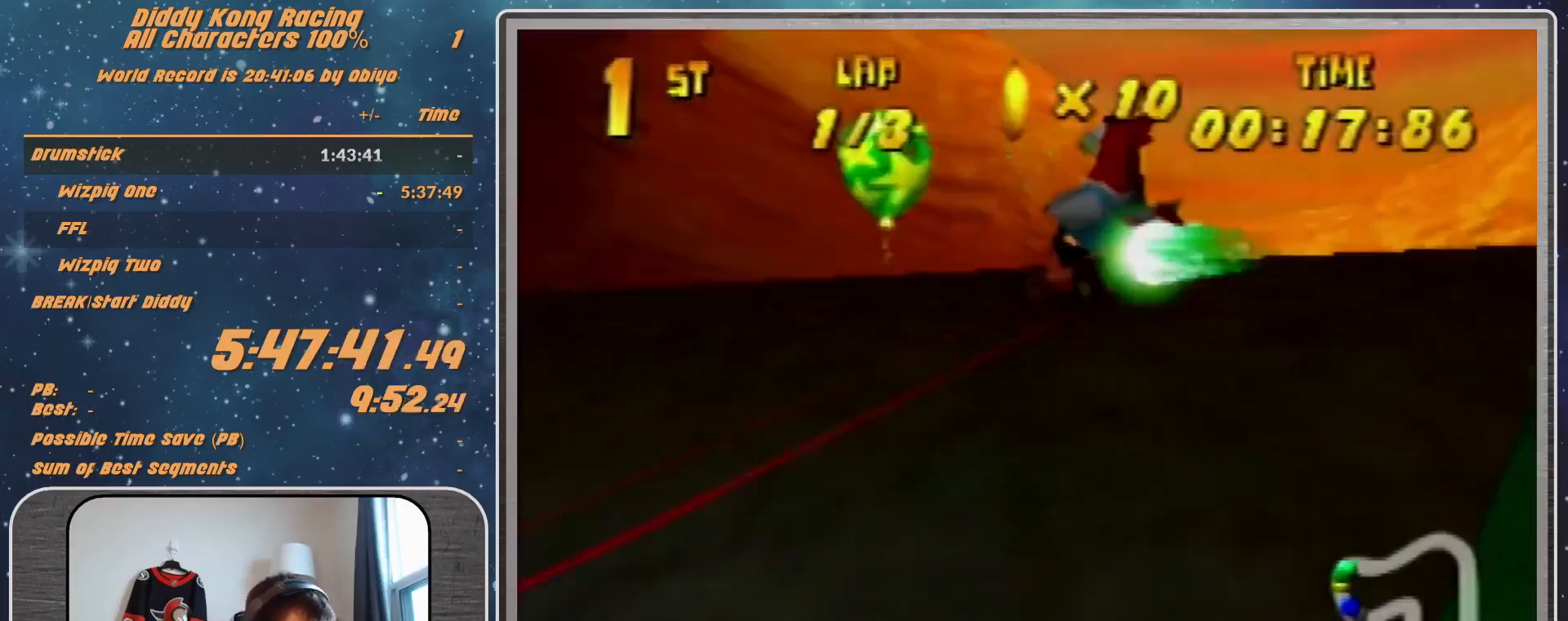
Gameplay with a controller (Nintendo layout); each line is a JSON object with the inputs held at the frame after it. "events" lists button and stick changes between this image and that frame as [ms after this image, input, new state], when the widget could be followed in between. Not read: L1 L3 R3.
{"buttons": ["R1"], "left_stick": "left", "events": []}
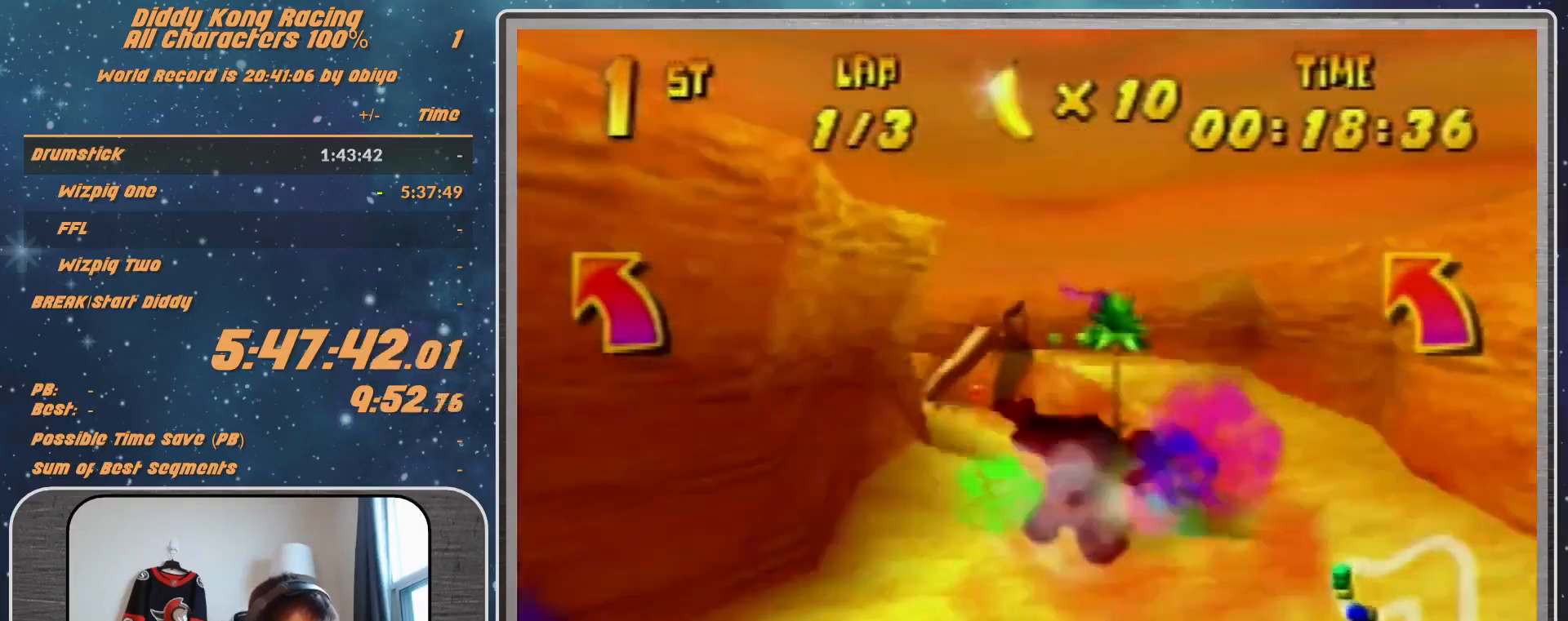
{"buttons": [], "left_stick": "left", "events": [[433, "R1", "up"]]}
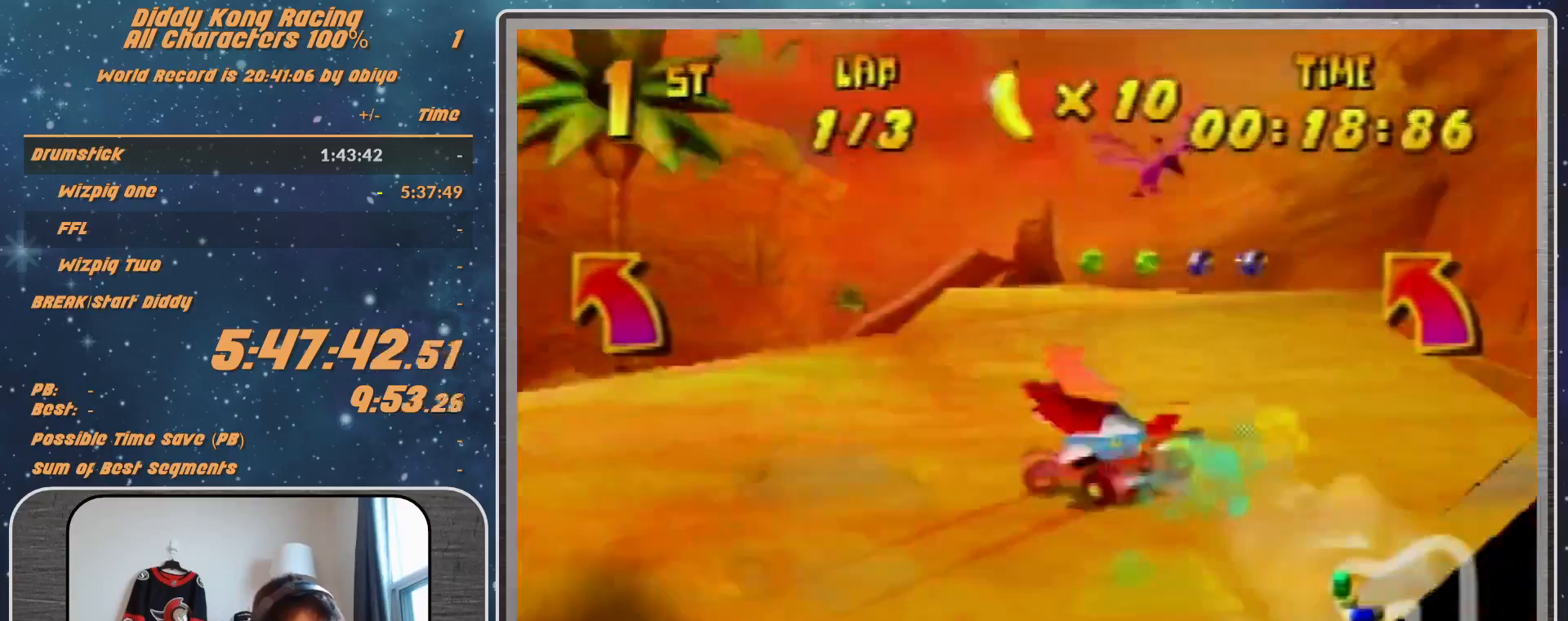
{"buttons": ["R1"], "left_stick": "left", "events": [[67, "R1", "down"], [333, "R1", "up"], [400, "R1", "down"]]}
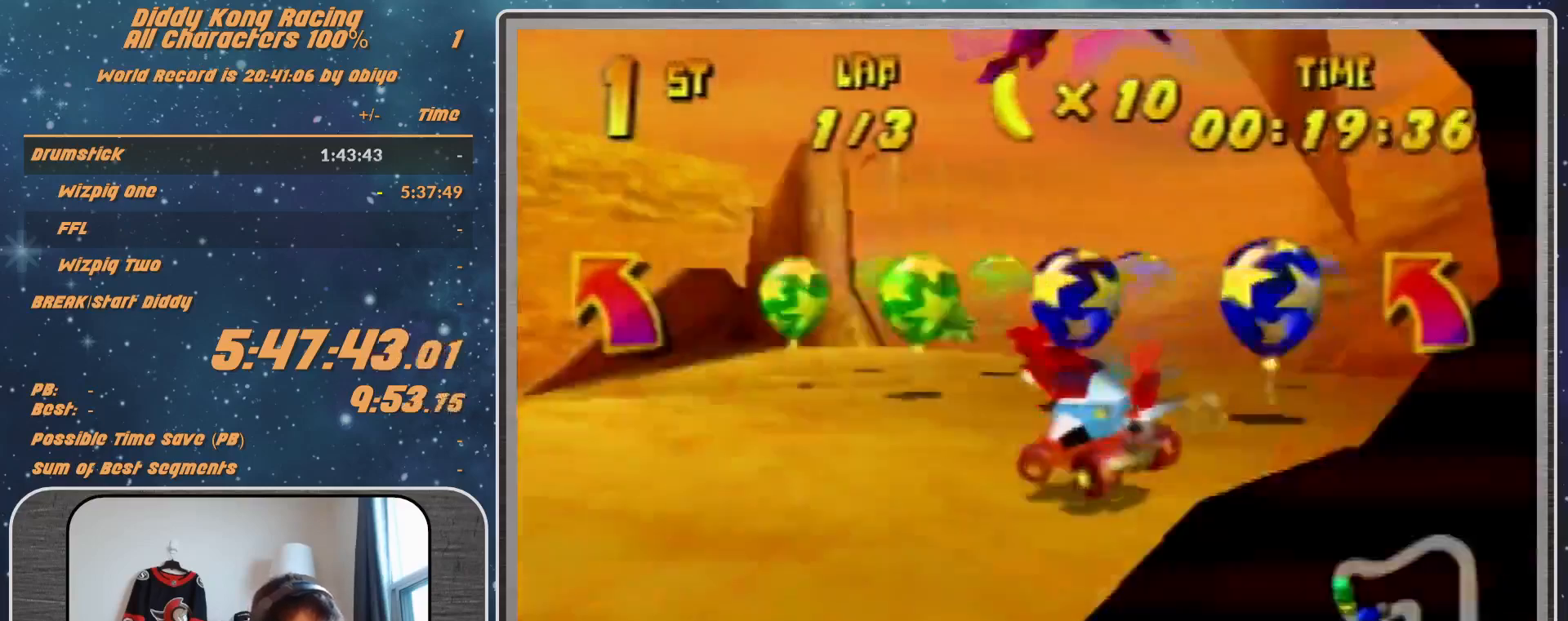
{"buttons": [], "left_stick": "up-left", "events": [[100, "A", "down"], [100, "R1", "up"], [233, "A", "up"], [267, "A", "down"], [333, "A", "up"], [467, "left_stick", "up-left"]]}
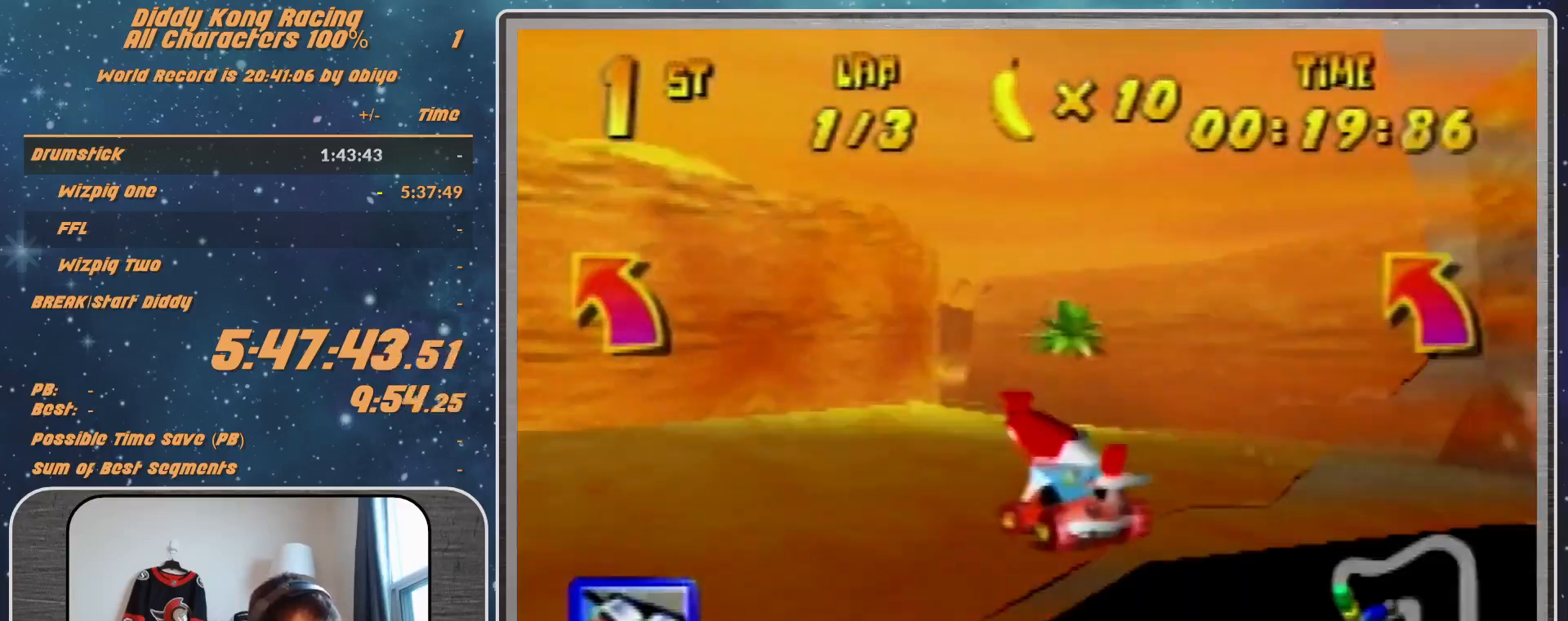
{"buttons": ["R1"], "left_stick": "up-left", "events": [[67, "A", "down"], [67, "R1", "down"], [133, "A", "up"], [233, "A", "down"], [333, "A", "up"]]}
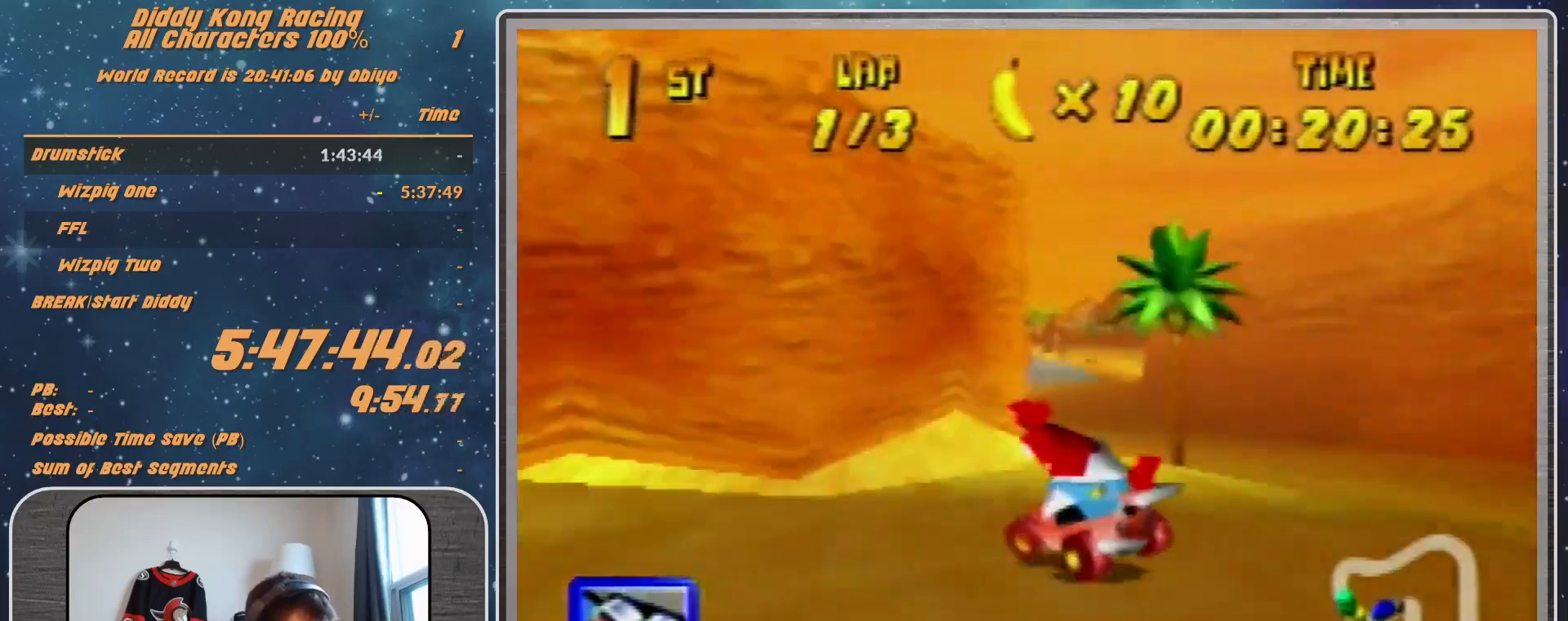
{"buttons": [], "left_stick": "up-right", "events": [[67, "A", "down"], [67, "left_stick", "up-right"], [133, "A", "up"], [333, "R1", "up"]]}
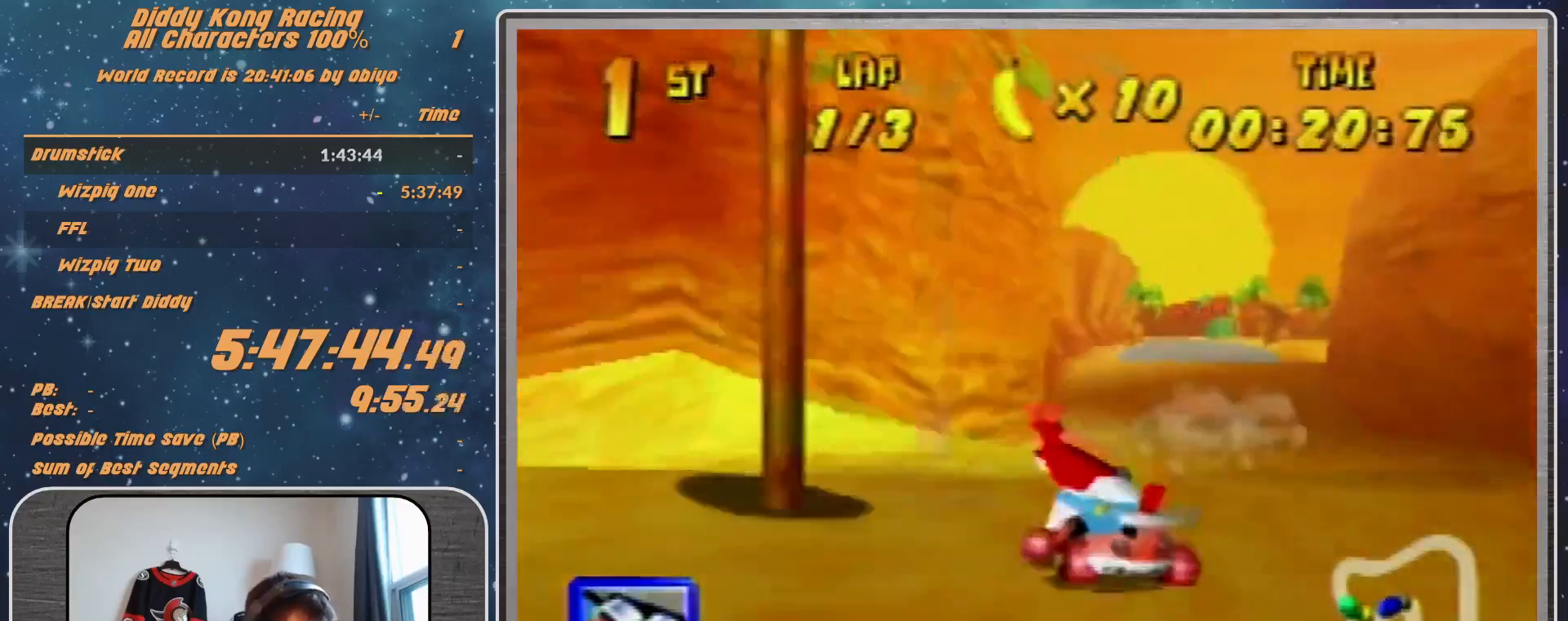
{"buttons": ["R1"], "left_stick": "up-right", "events": [[167, "left_stick", "center"], [267, "left_stick", "right"], [333, "R1", "down"], [333, "left_stick", "up-right"]]}
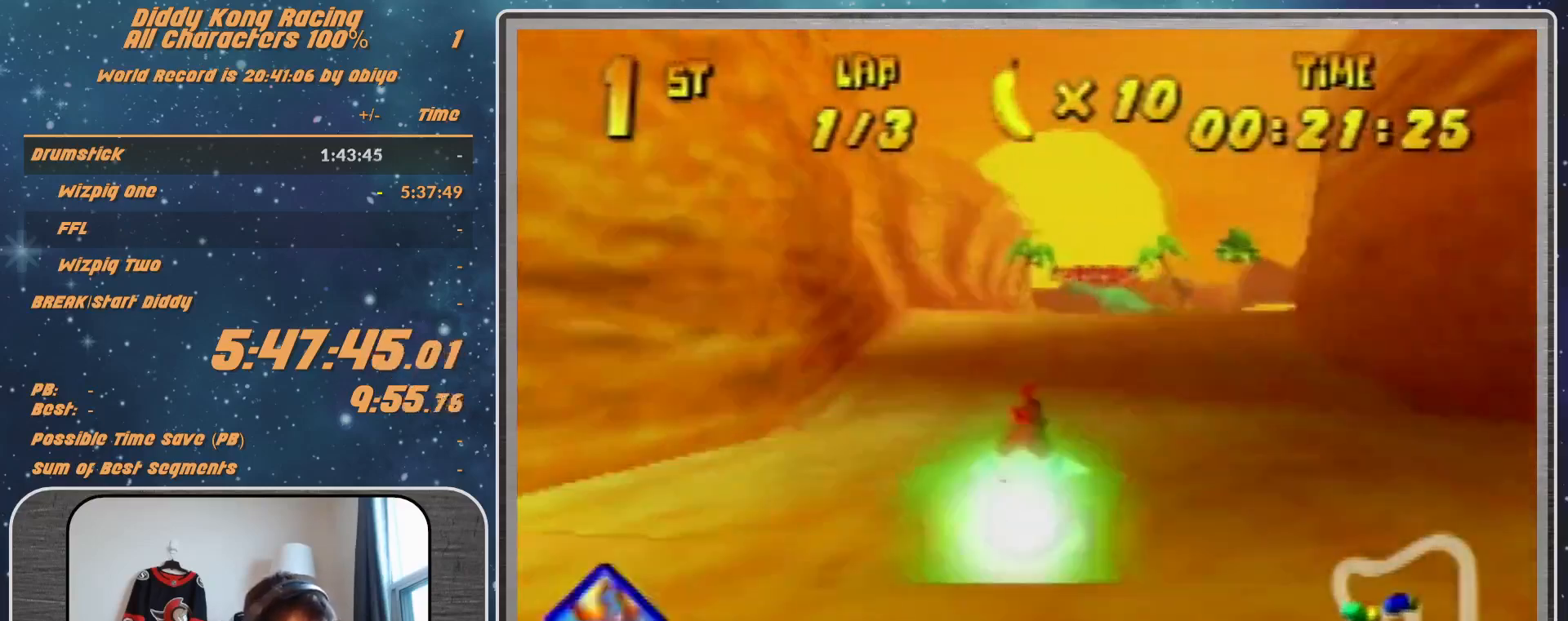
{"buttons": [], "left_stick": "up-left", "events": [[233, "R1", "up"], [233, "left_stick", "up-left"]]}
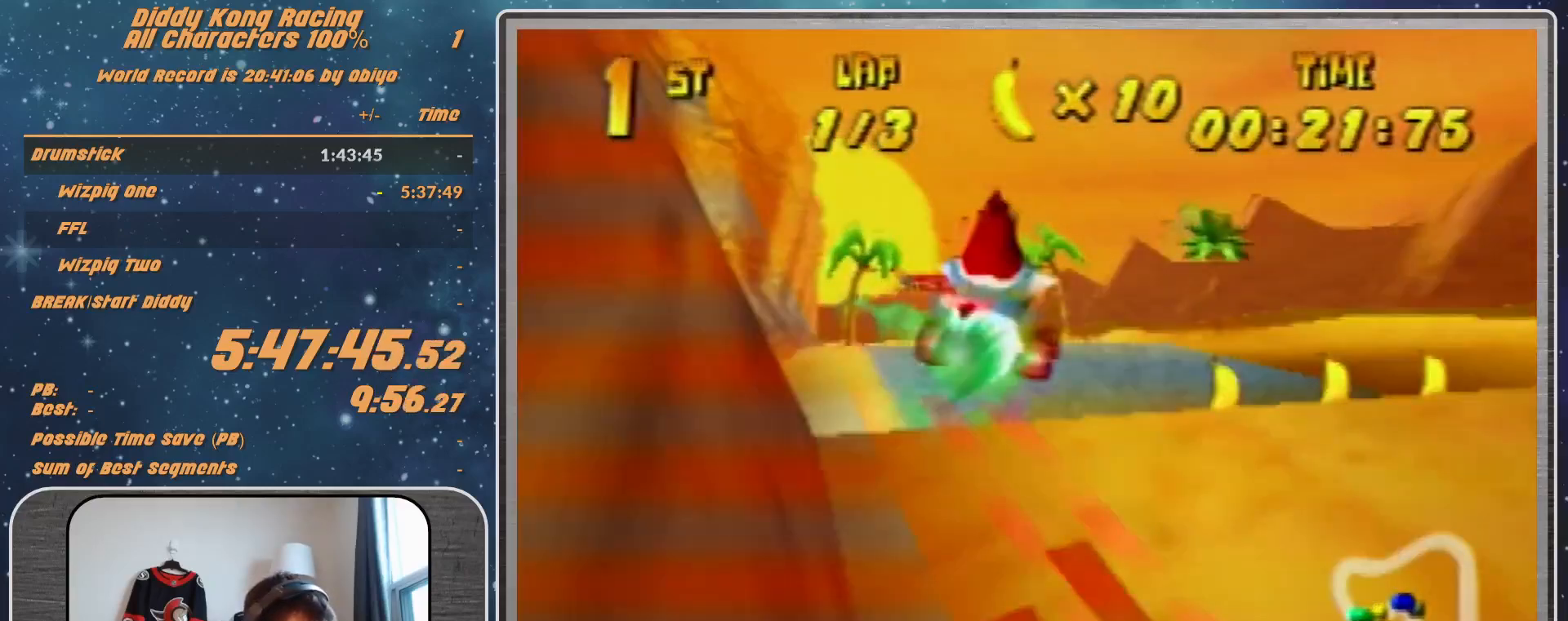
{"buttons": [], "left_stick": "up-left", "events": [[333, "A", "down"], [400, "A", "up"]]}
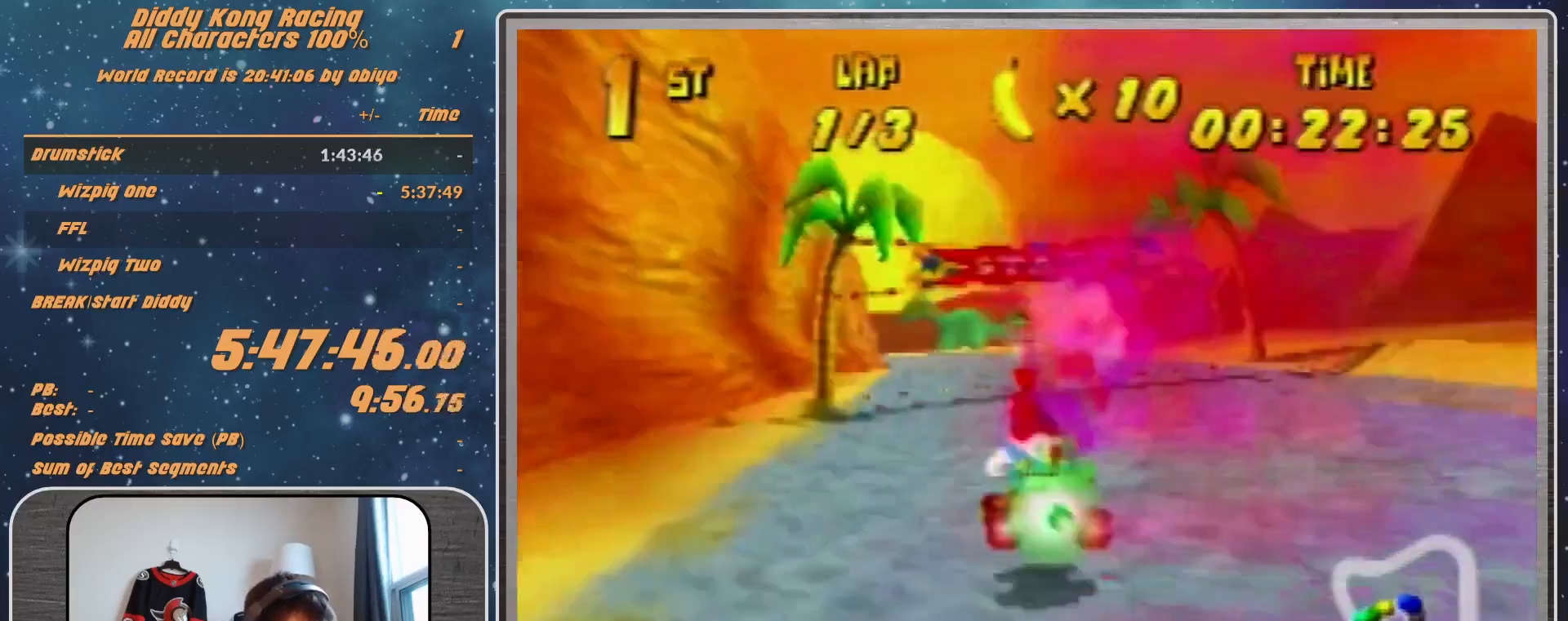
{"buttons": ["A"], "left_stick": "left", "events": [[133, "left_stick", "up-right"], [167, "A", "down"], [267, "A", "up"], [500, "A", "down"], [500, "left_stick", "left"]]}
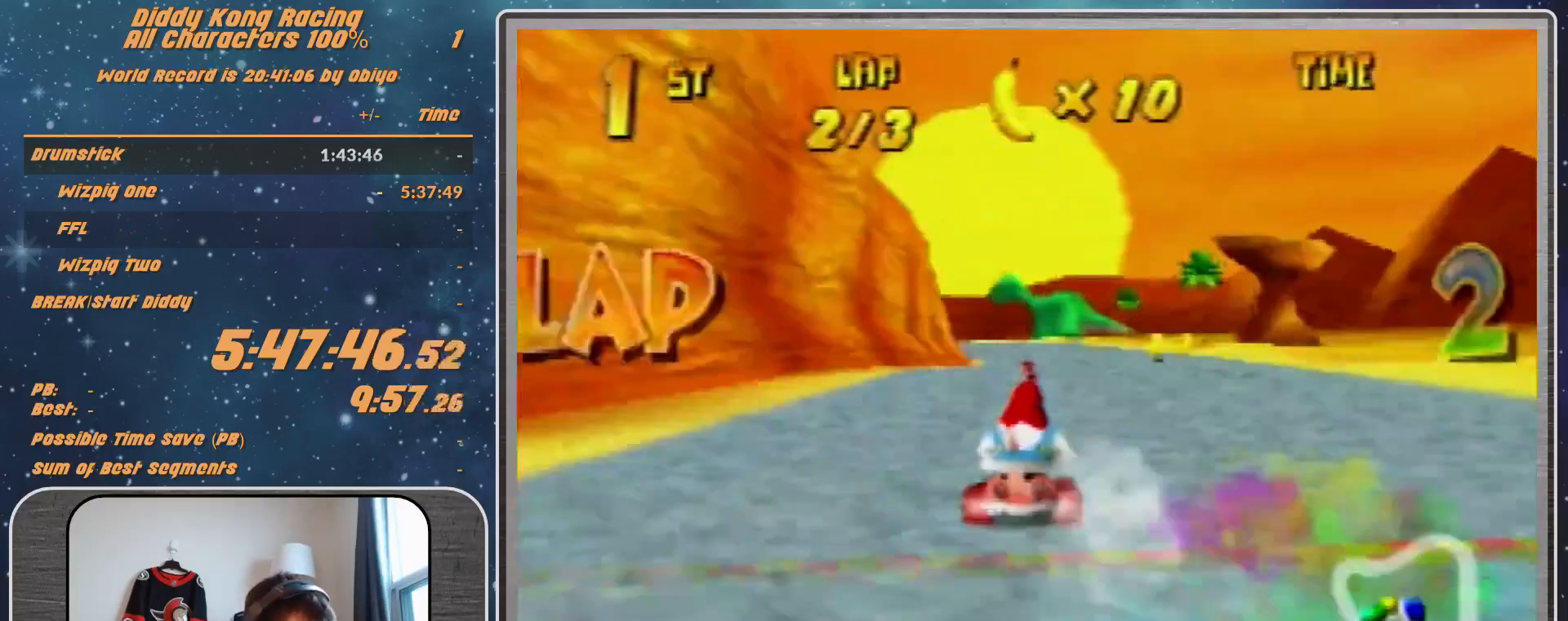
{"buttons": ["R1"], "left_stick": "up-left", "events": [[33, "A", "up"], [33, "R1", "down"], [133, "A", "down"], [133, "left_stick", "up"], [233, "A", "up"], [233, "left_stick", "up-right"], [433, "left_stick", "up-left"]]}
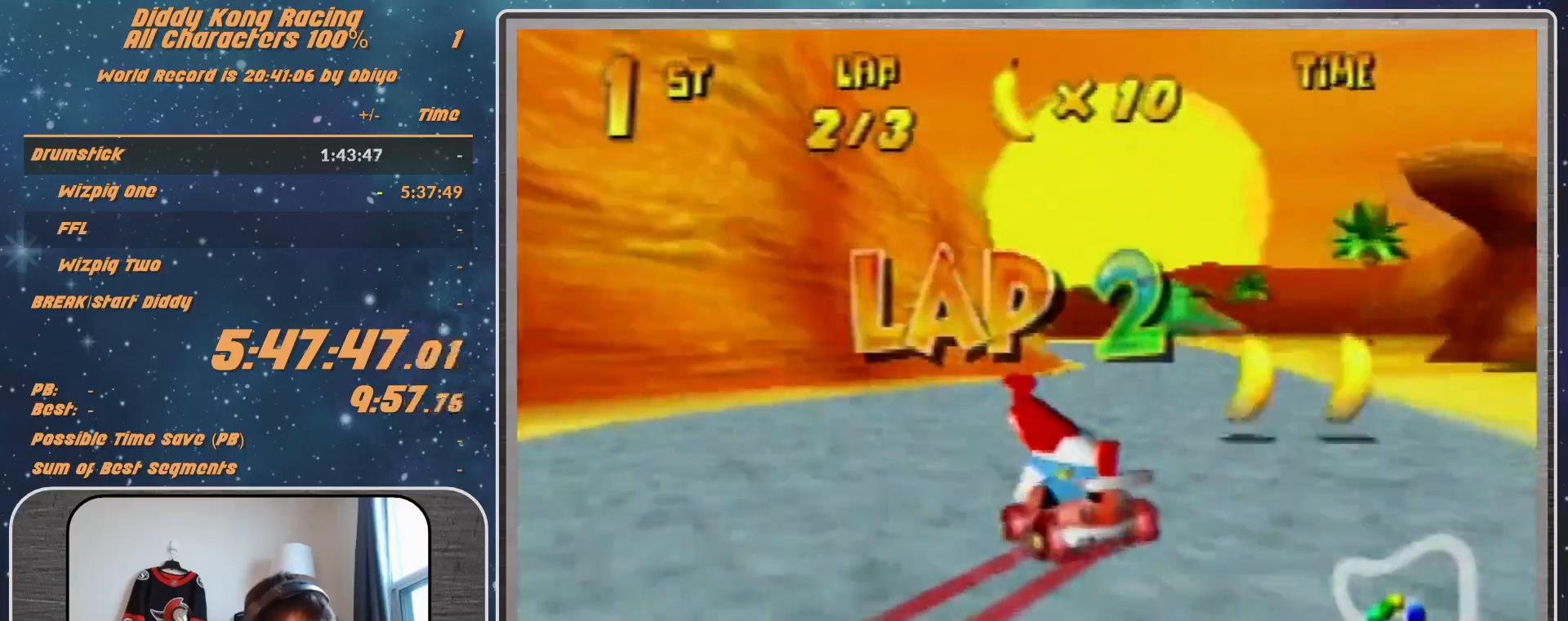
{"buttons": [], "left_stick": "up-right", "events": [[233, "R1", "up"], [233, "left_stick", "up-right"], [300, "A", "down"], [333, "A", "up"]]}
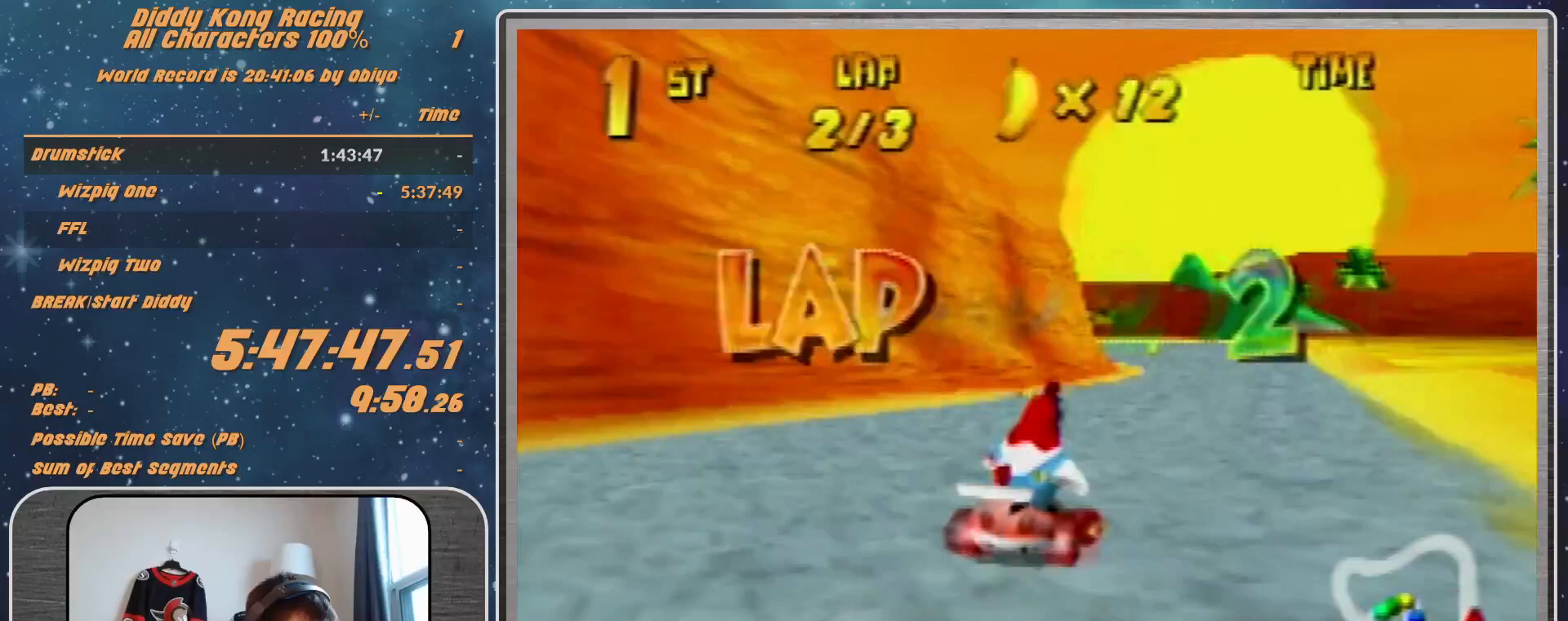
{"buttons": ["R1"], "left_stick": "right", "events": [[100, "A", "down"], [100, "left_stick", "center"], [267, "A", "up"], [333, "left_stick", "right"], [433, "R1", "down"]]}
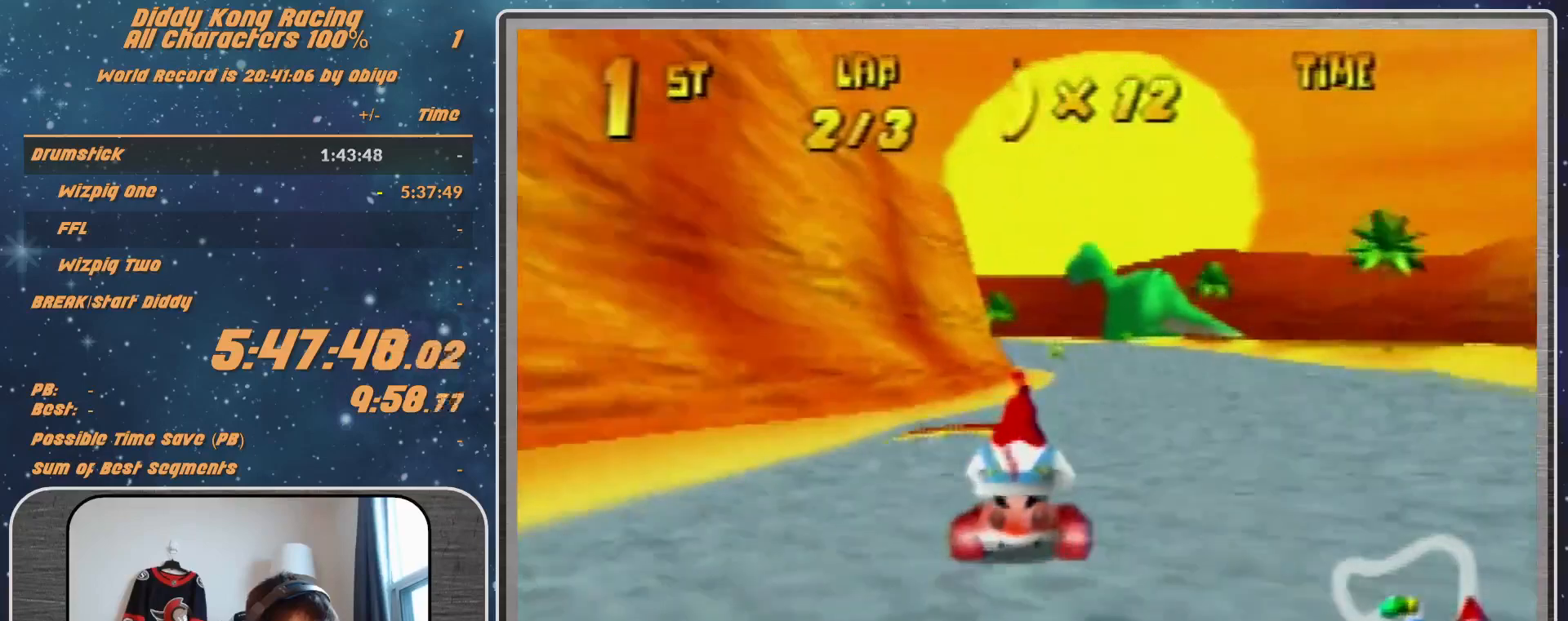
{"buttons": [], "left_stick": "left", "events": [[133, "R1", "up"], [167, "left_stick", "left"]]}
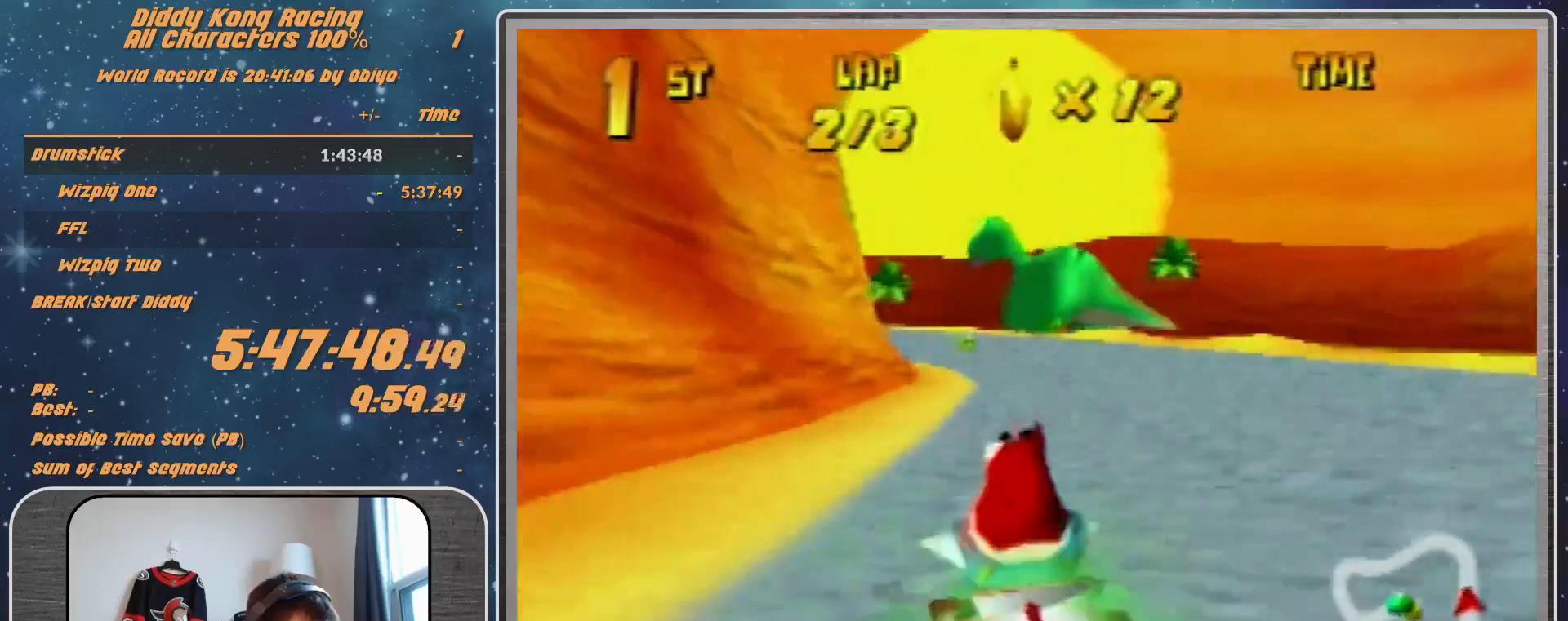
{"buttons": [], "left_stick": "left", "events": []}
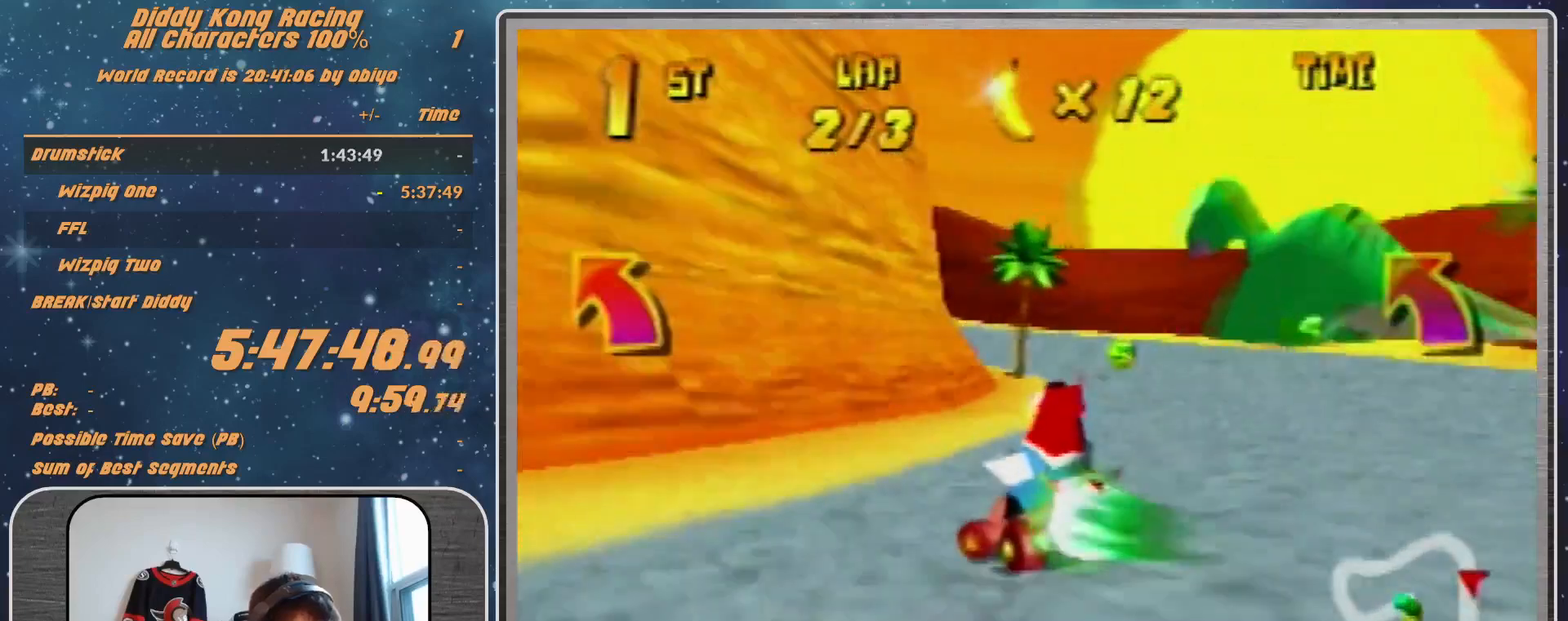
{"buttons": [], "left_stick": "left", "events": [[333, "B", "down"], [333, "R1", "down"], [367, "R1", "up"], [433, "B", "up"]]}
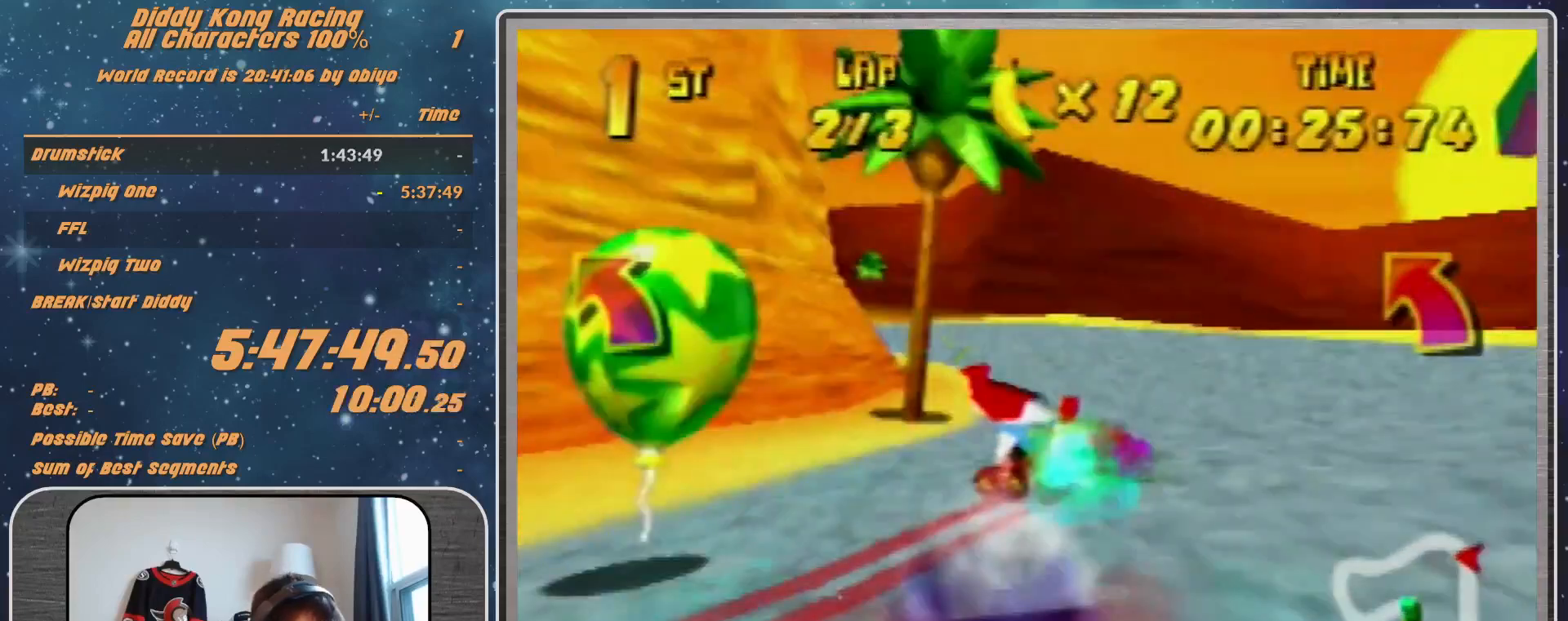
{"buttons": [], "left_stick": "left", "events": []}
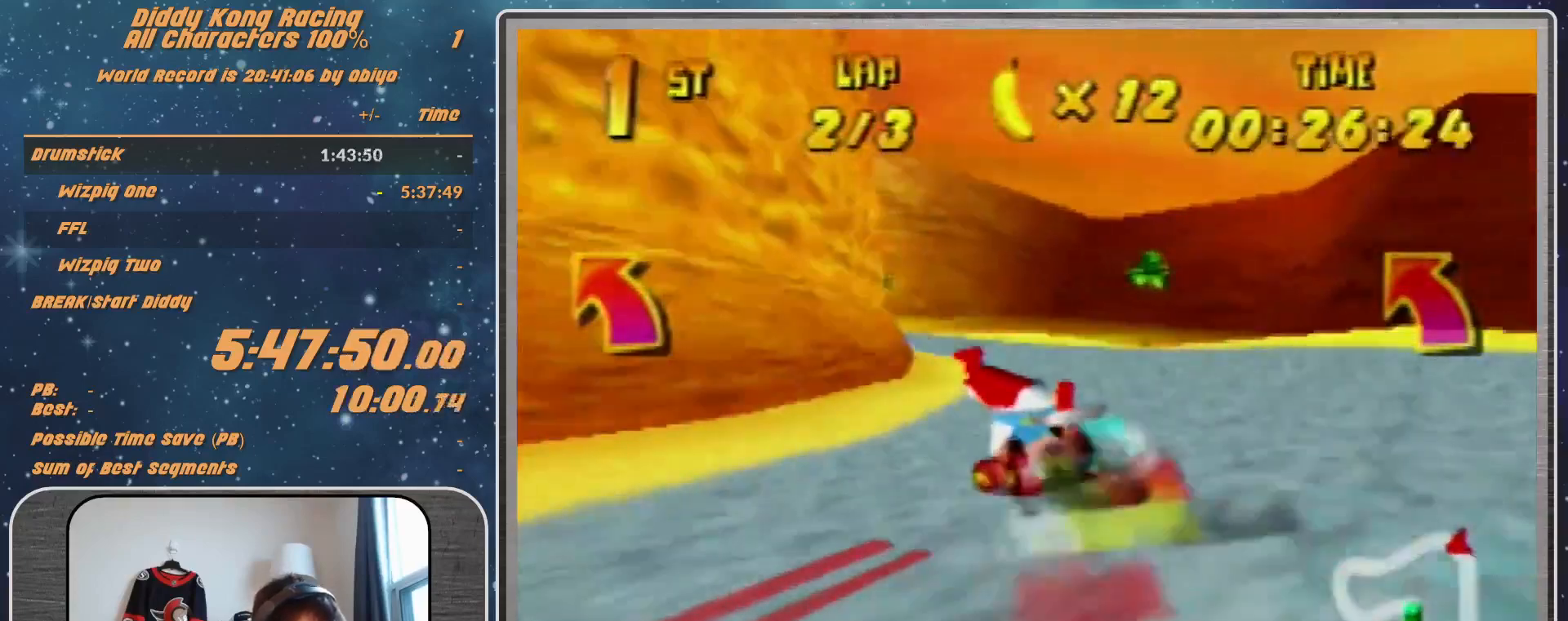
{"buttons": [], "left_stick": "left", "events": [[267, "A", "down"], [300, "A", "up"], [433, "A", "down"], [467, "A", "up"]]}
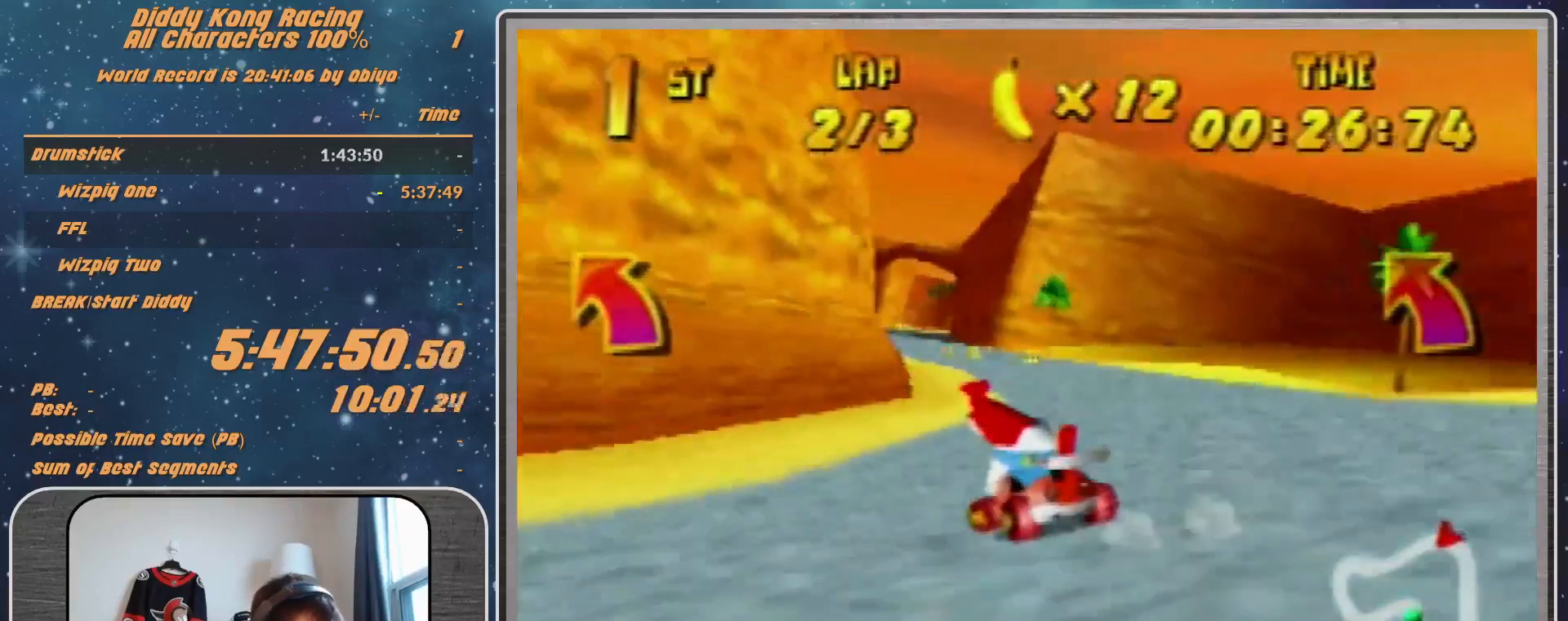
{"buttons": ["R1"], "left_stick": "left", "events": [[67, "A", "down"], [133, "A", "up"], [233, "A", "down"], [267, "A", "up"], [267, "R1", "down"], [367, "A", "down"], [433, "A", "up"]]}
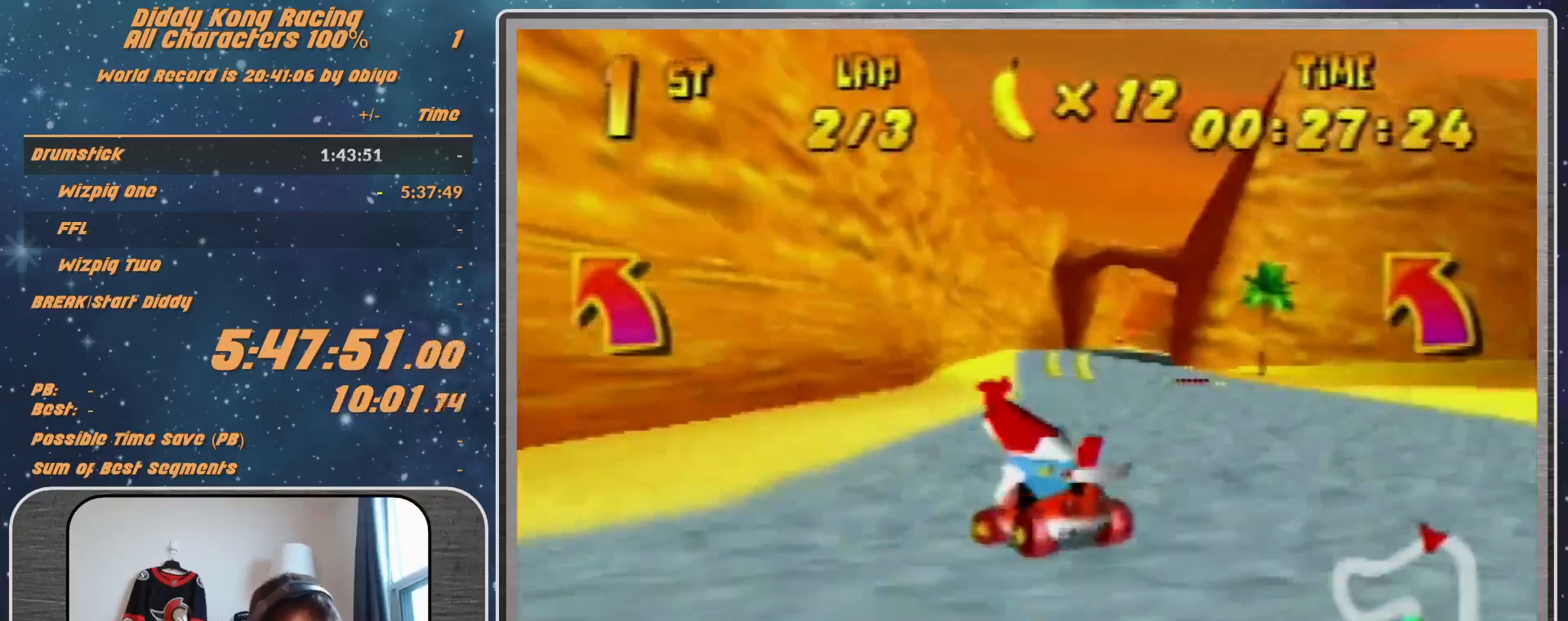
{"buttons": [], "left_stick": "right", "events": [[33, "A", "down"], [33, "left_stick", "up-right"], [67, "A", "up"], [133, "left_stick", "right"], [167, "A", "down"], [233, "A", "up"], [233, "left_stick", "up-right"], [333, "A", "down"], [367, "A", "up"], [467, "A", "down"], [467, "R1", "up"], [467, "left_stick", "right"], [500, "A", "up"]]}
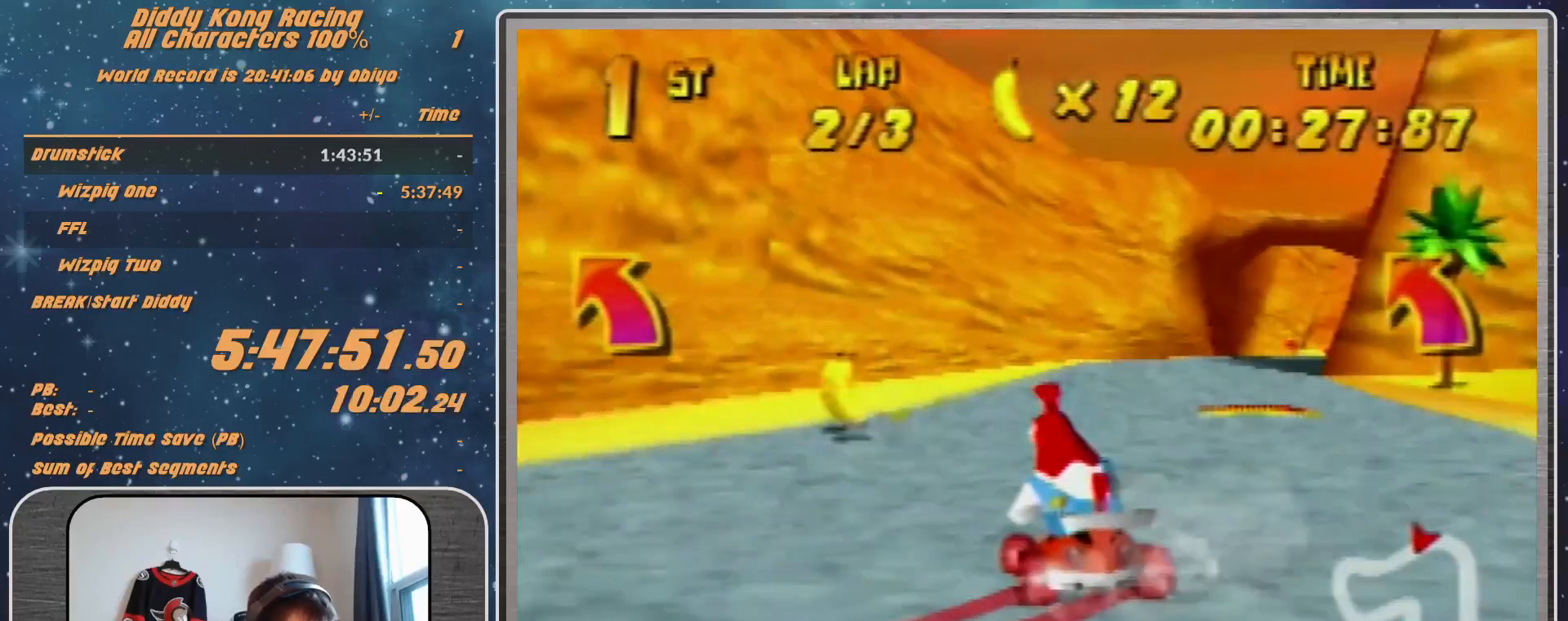
{"buttons": [], "left_stick": "right", "events": []}
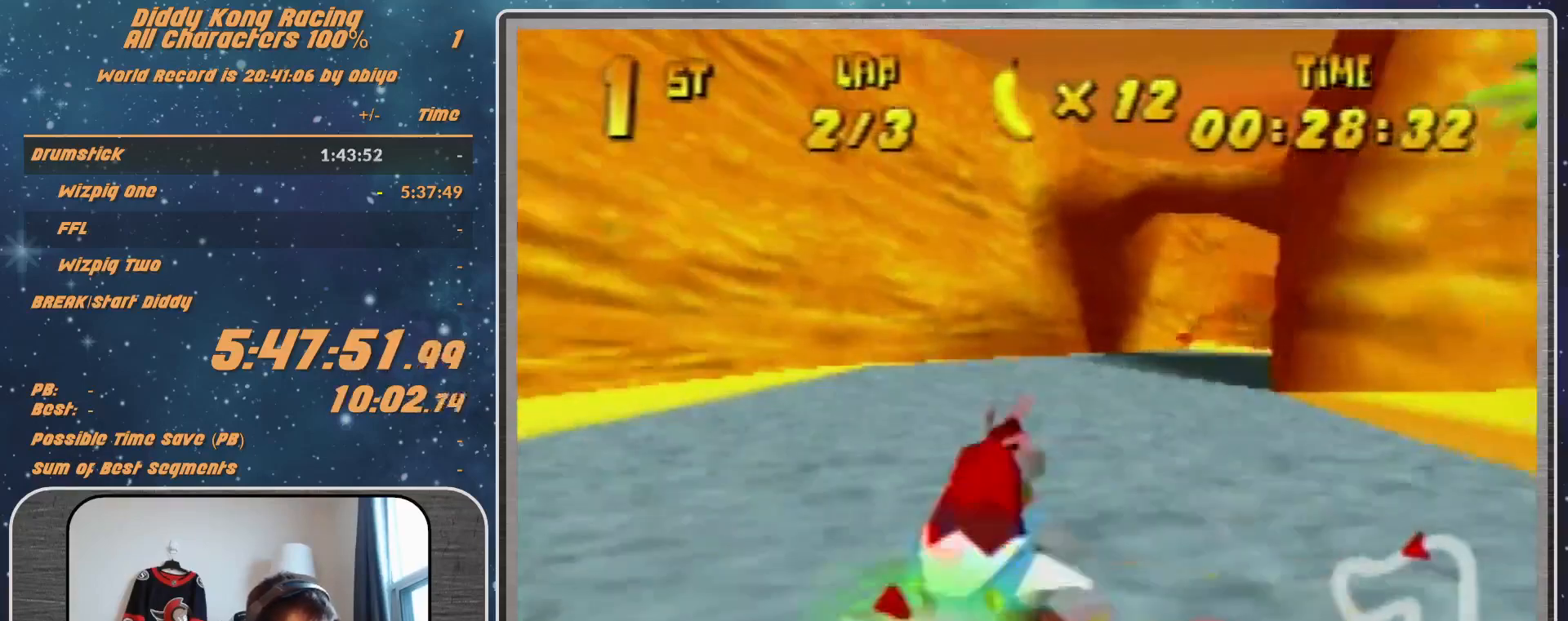
{"buttons": [], "left_stick": "left", "events": [[233, "left_stick", "up-right"], [333, "left_stick", "left"]]}
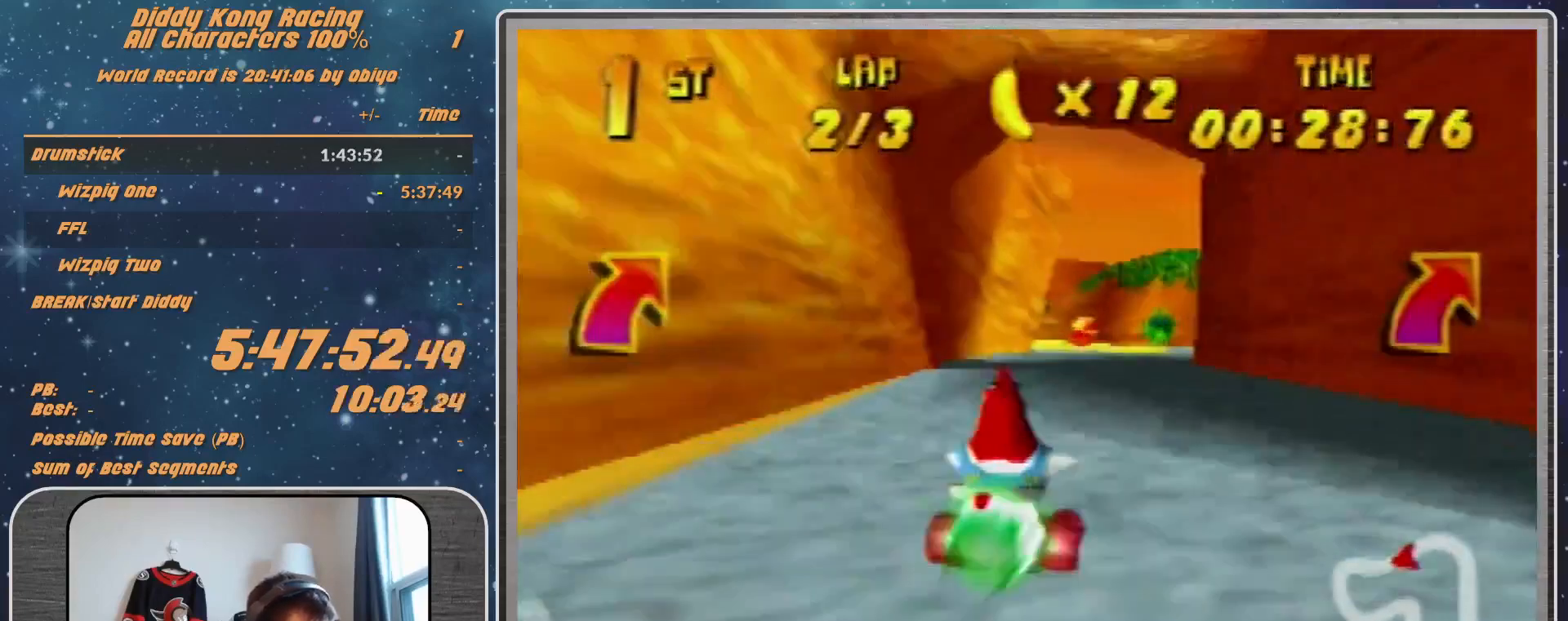
{"buttons": ["B"], "left_stick": "left", "events": [[333, "B", "down"]]}
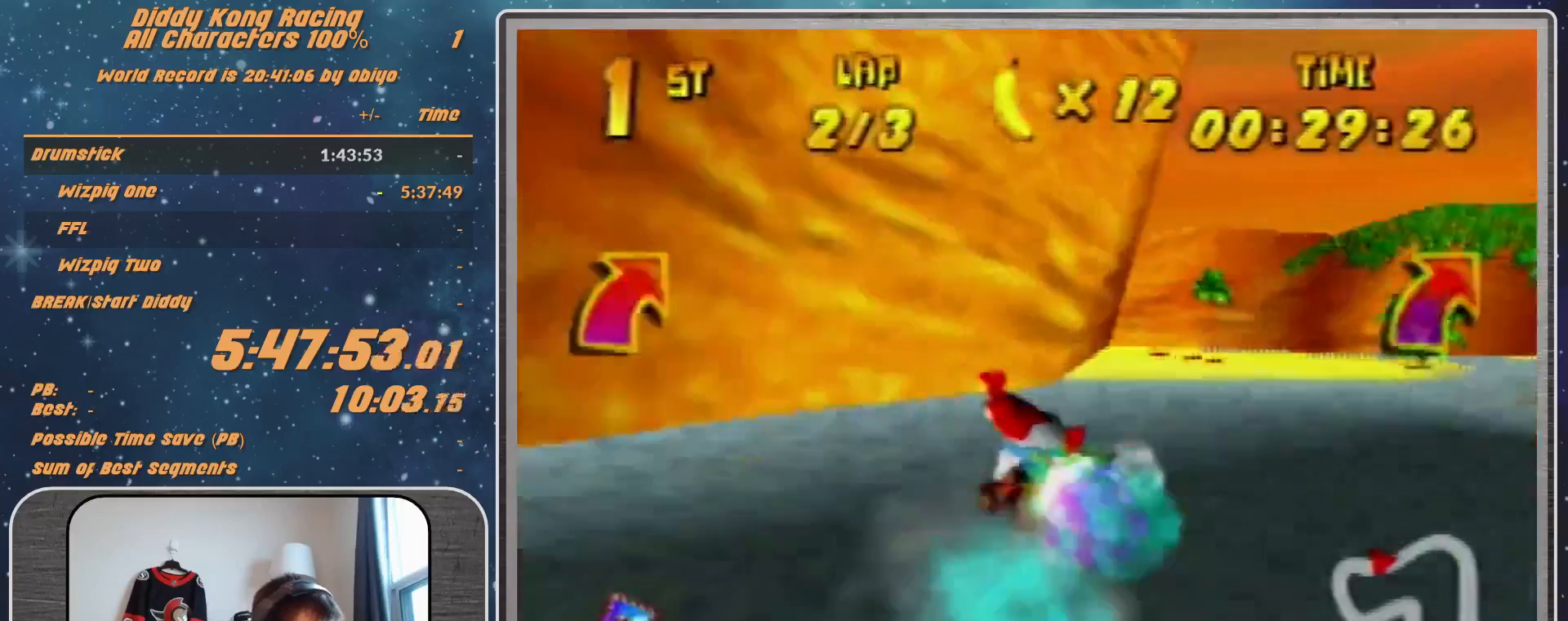
{"buttons": [], "left_stick": "left", "events": [[133, "B", "up"], [133, "R1", "down"], [433, "R1", "up"]]}
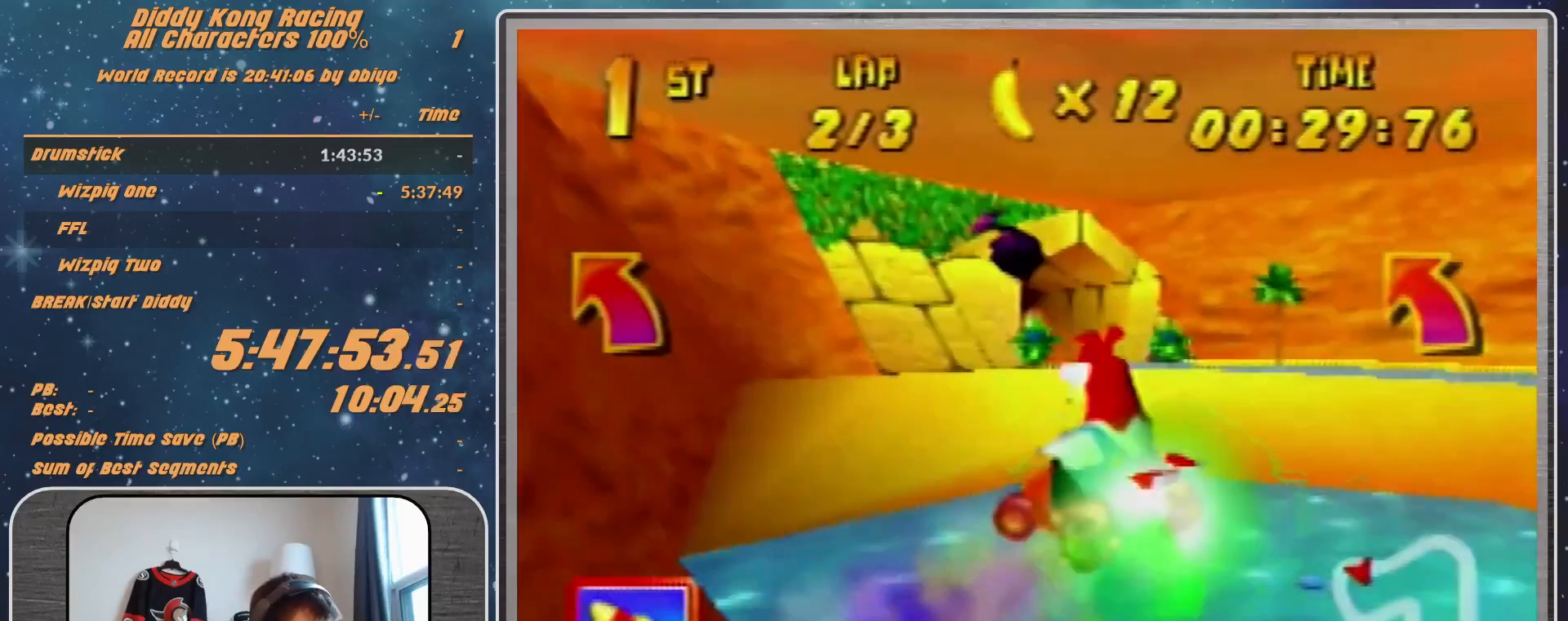
{"buttons": [], "left_stick": "left", "events": []}
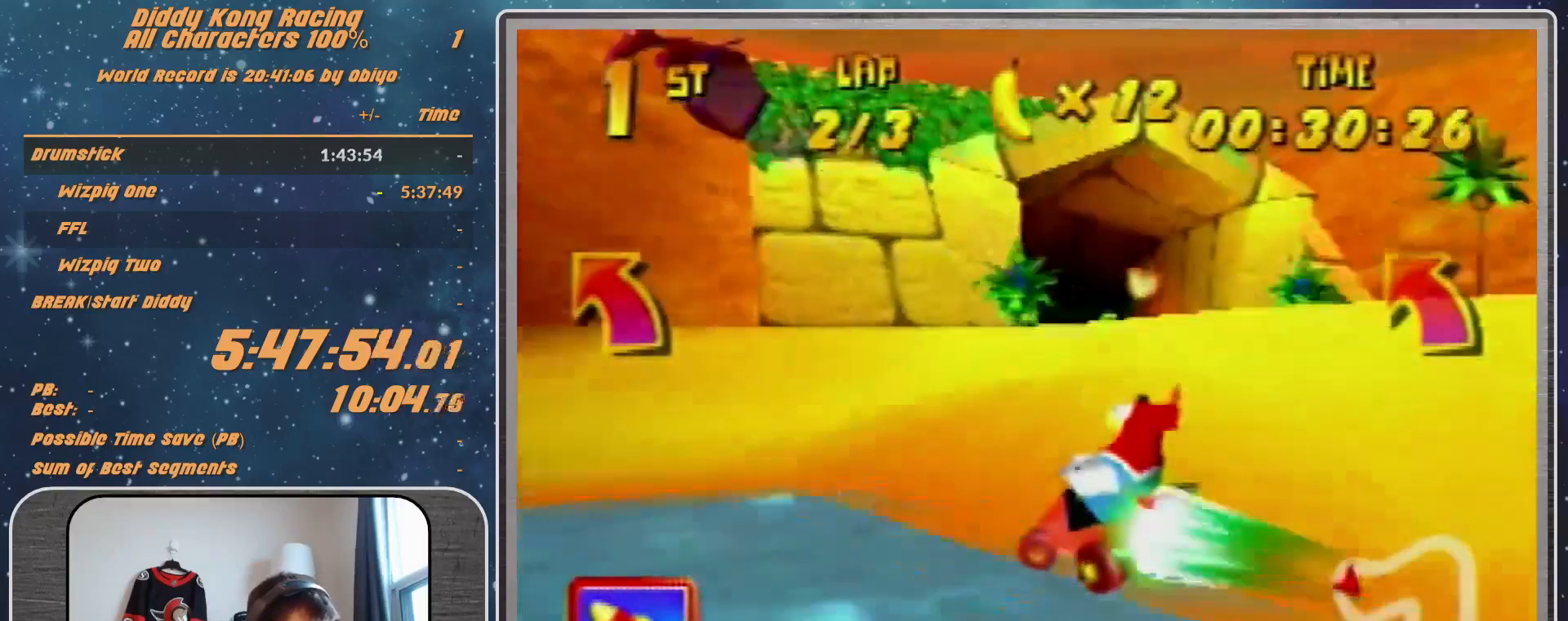
{"buttons": [], "left_stick": "left", "events": []}
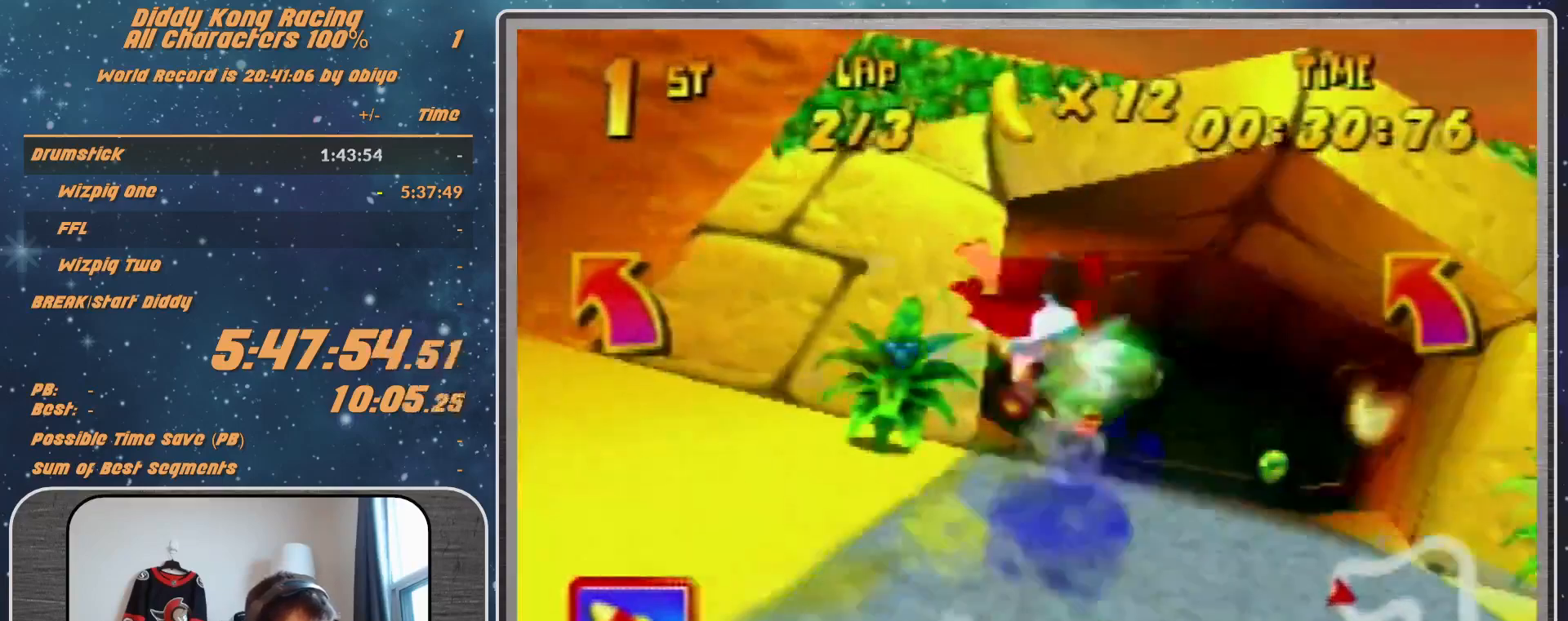
{"buttons": [], "left_stick": "left", "events": [[233, "A", "down"], [300, "A", "up"]]}
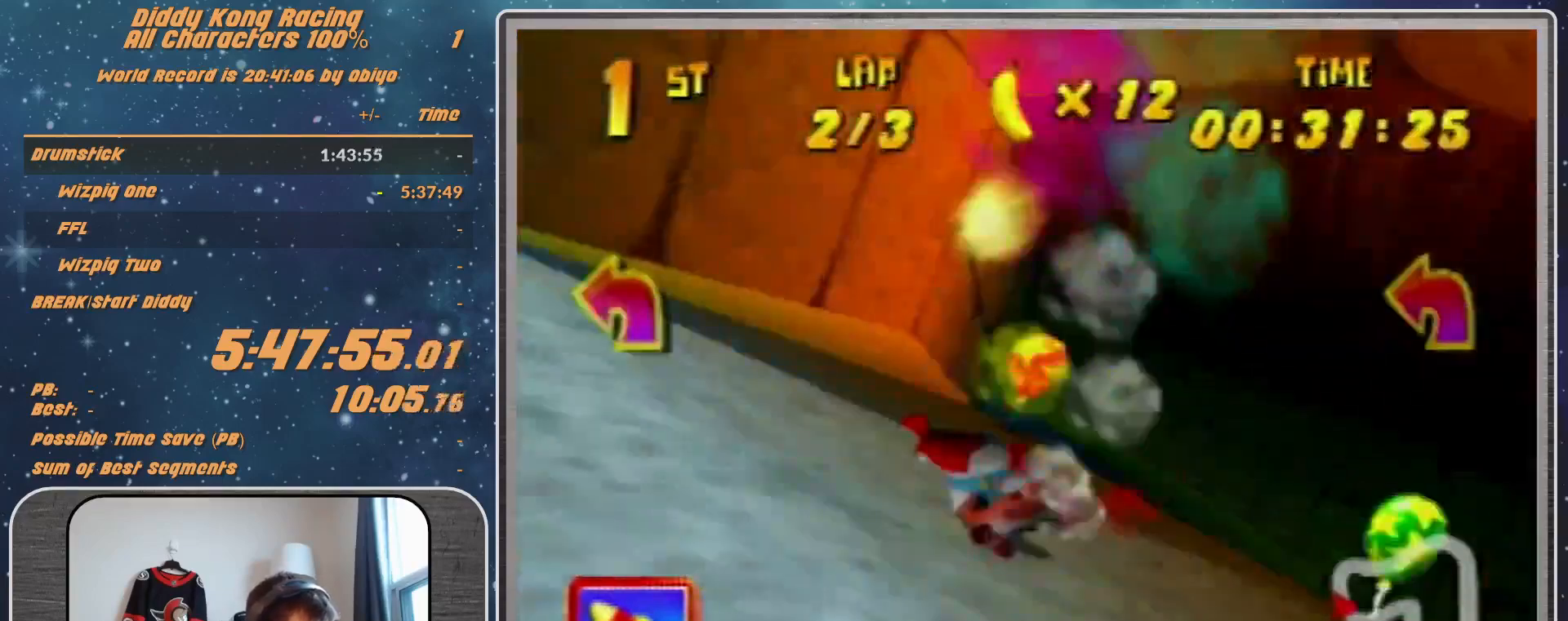
{"buttons": ["A"], "left_stick": "left", "events": [[233, "A", "down"], [300, "A", "up"], [333, "A", "down"], [400, "A", "up"], [500, "A", "down"]]}
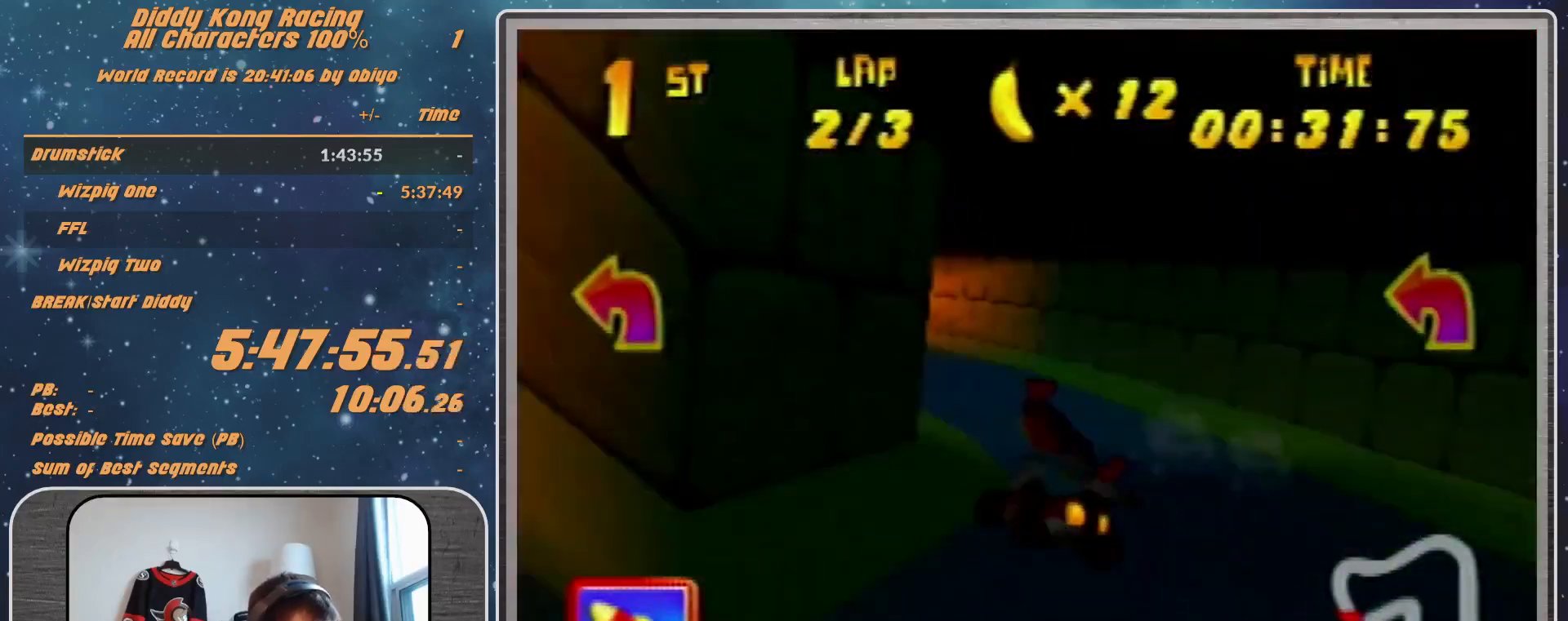
{"buttons": ["R1"], "left_stick": "right", "events": [[67, "A", "up"], [300, "A", "down"], [300, "left_stick", "up-right"], [333, "A", "up"], [467, "A", "down"], [467, "R1", "down"], [467, "left_stick", "right"], [500, "A", "up"]]}
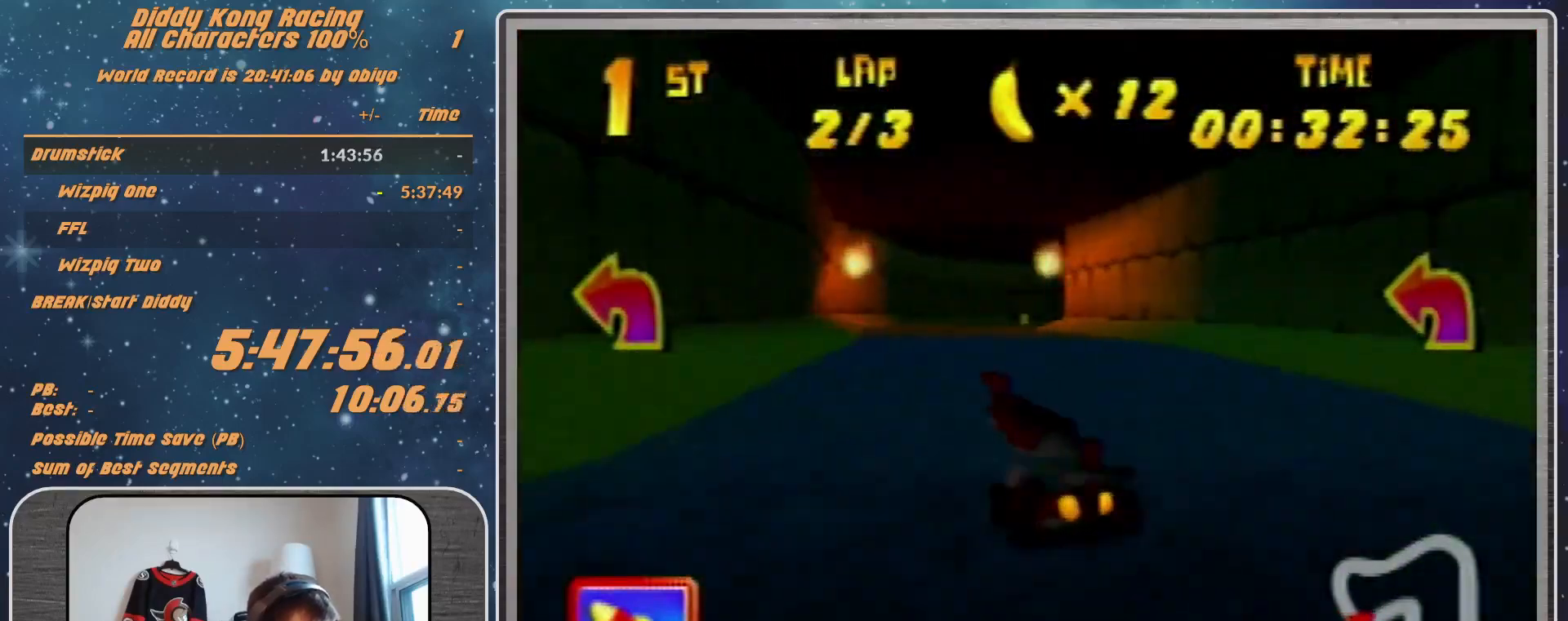
{"buttons": ["R1"], "left_stick": "up-left", "events": [[67, "A", "down"], [267, "left_stick", "up-left"], [300, "A", "up"], [367, "A", "down"], [433, "A", "up"]]}